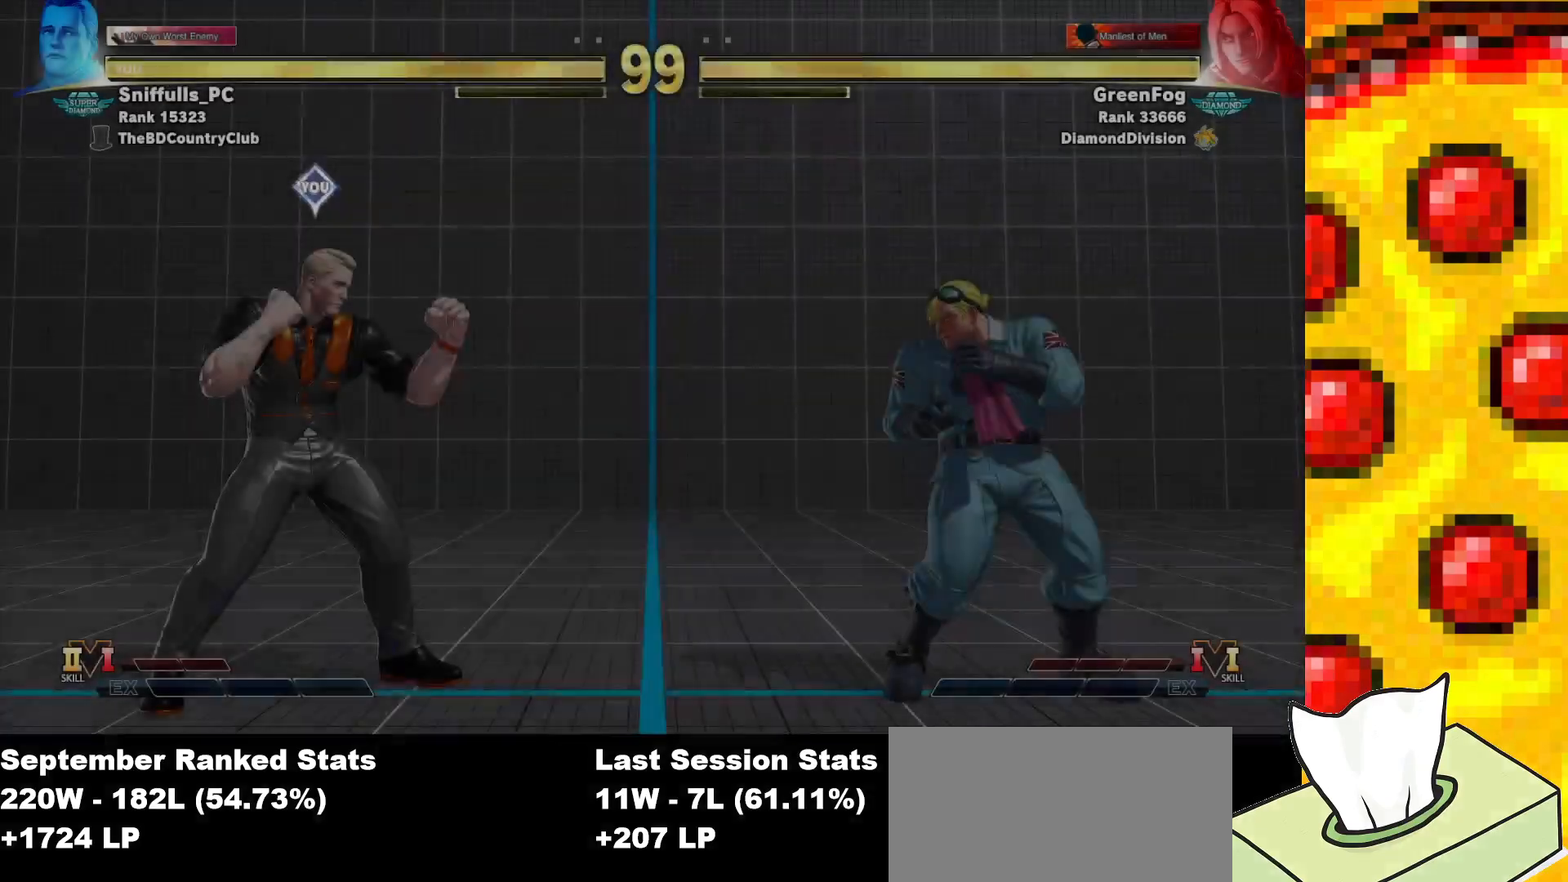
Gameplay with a controller (arcade stick); each line is a JSON object with the inputs held at the frame after it. "events" lists button and stick changes between this image and that frame as [ms after this image, input, new state], when the widget could be followed in between. Not read: L3 MP R3.
{"buttons": [], "events": []}
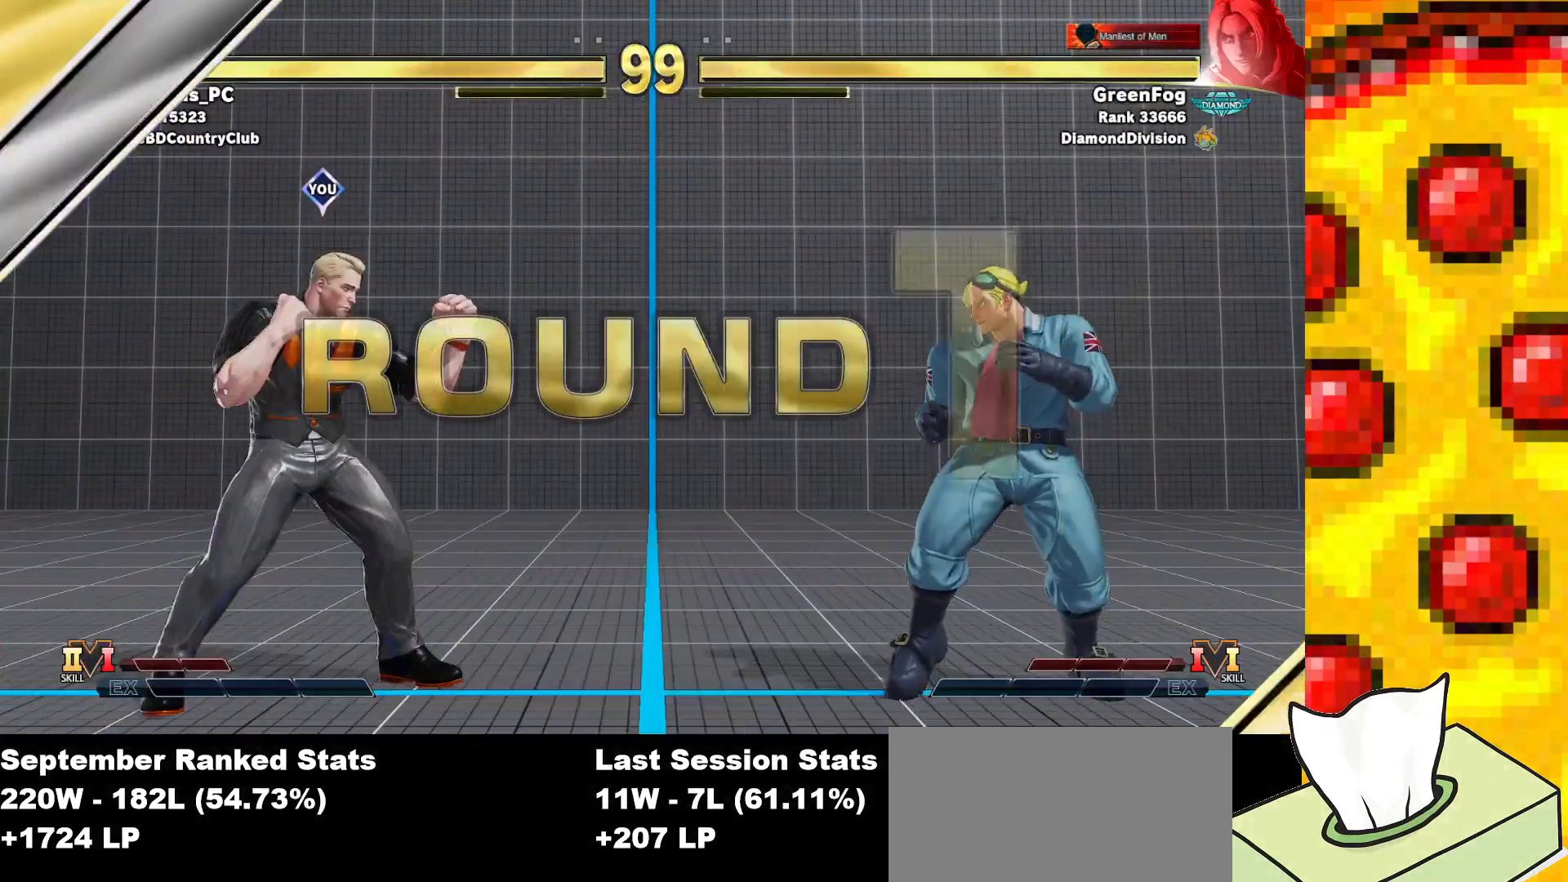
{"buttons": [], "events": []}
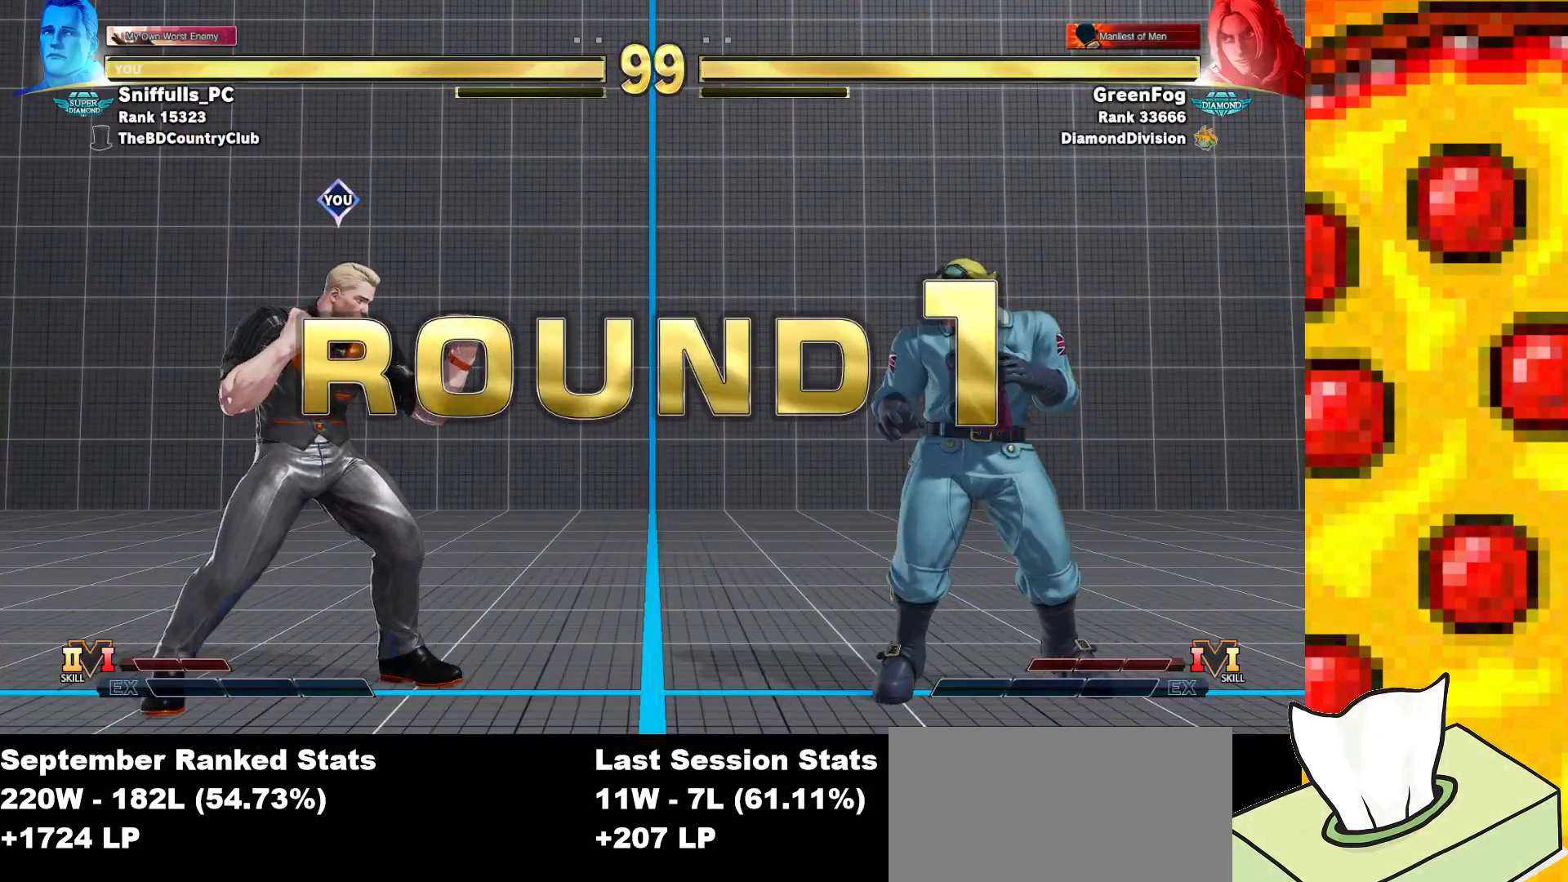
{"buttons": [], "events": []}
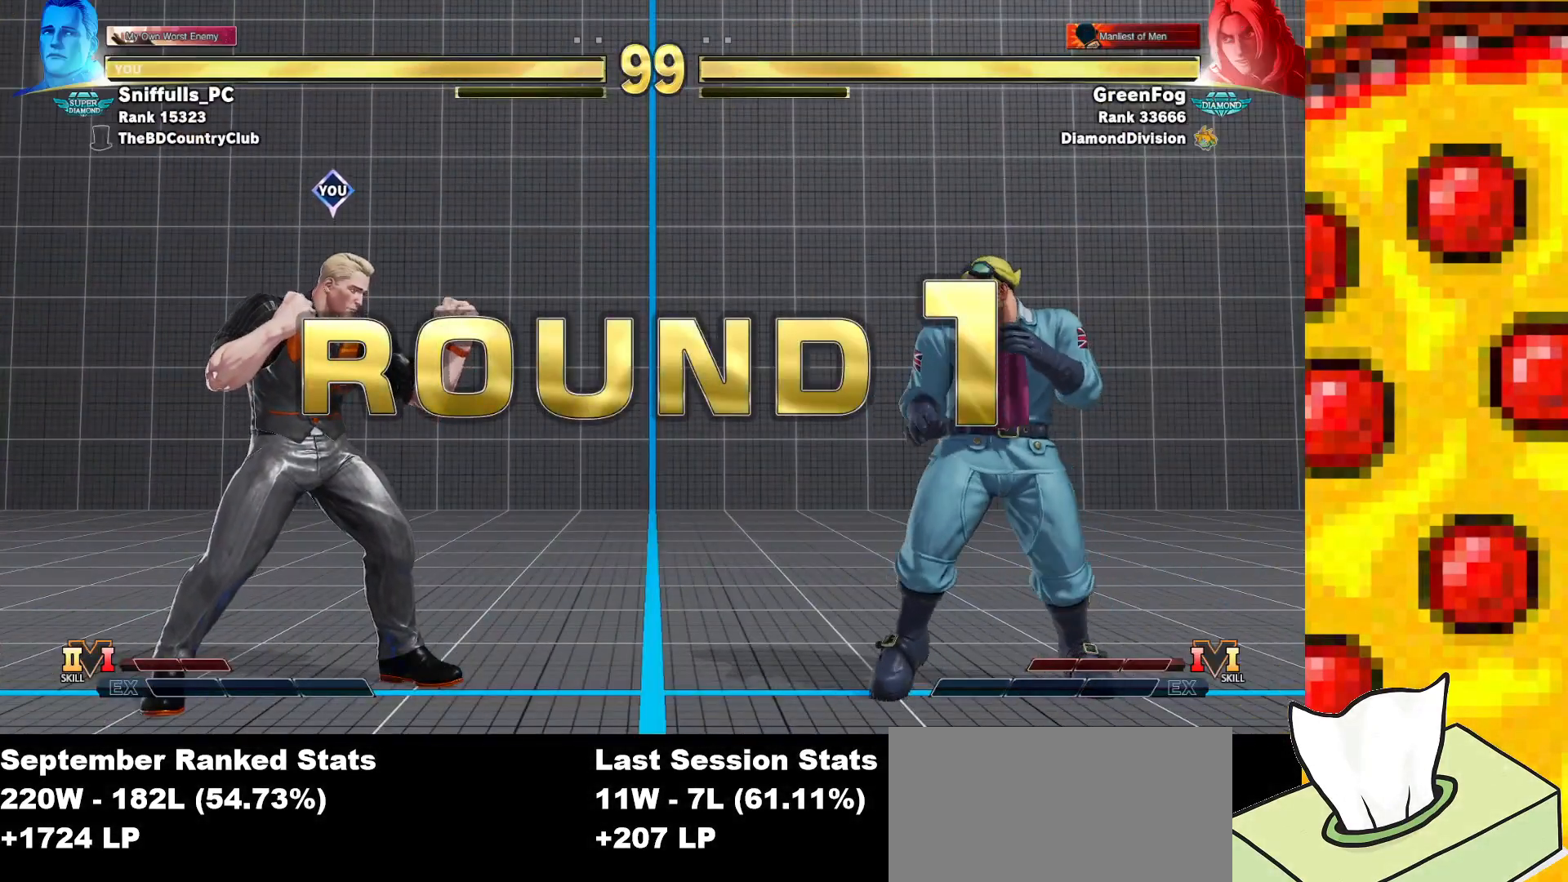
{"buttons": [], "events": []}
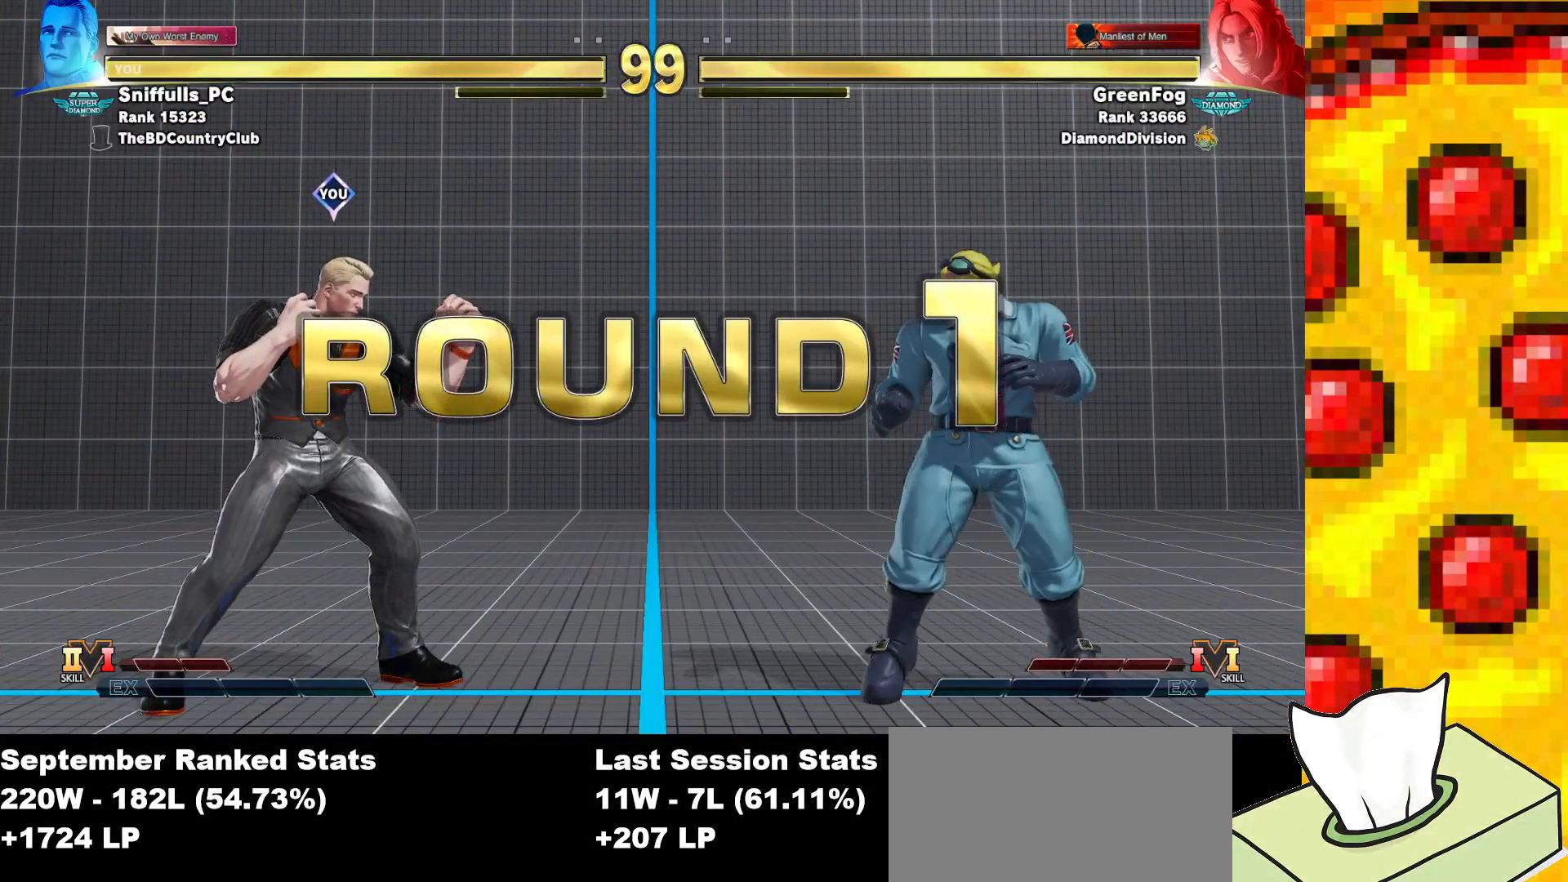
{"buttons": [], "events": []}
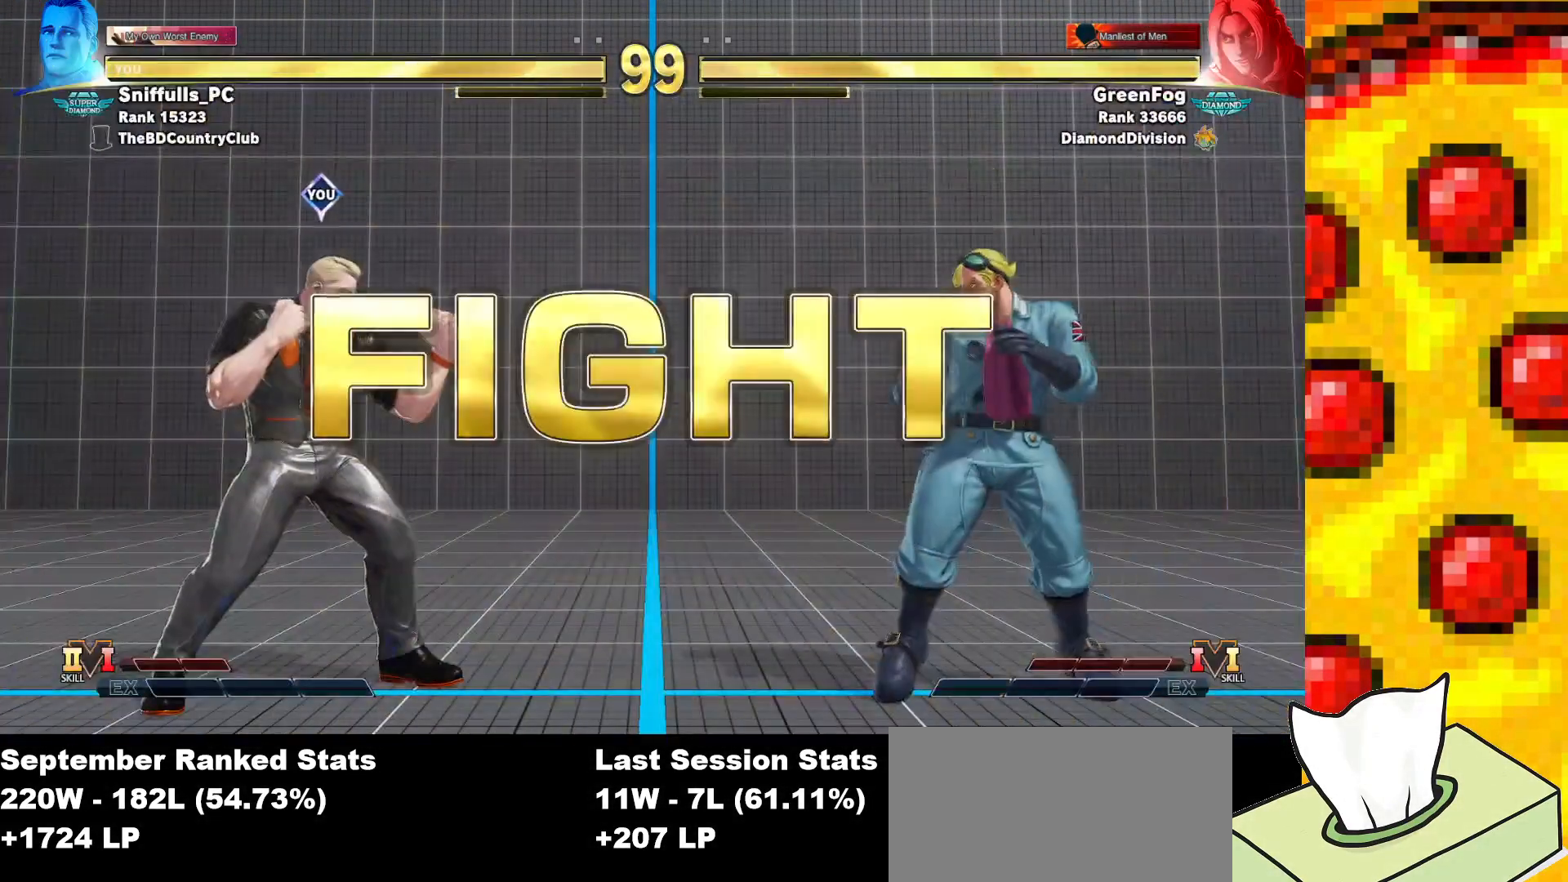
{"buttons": [], "events": []}
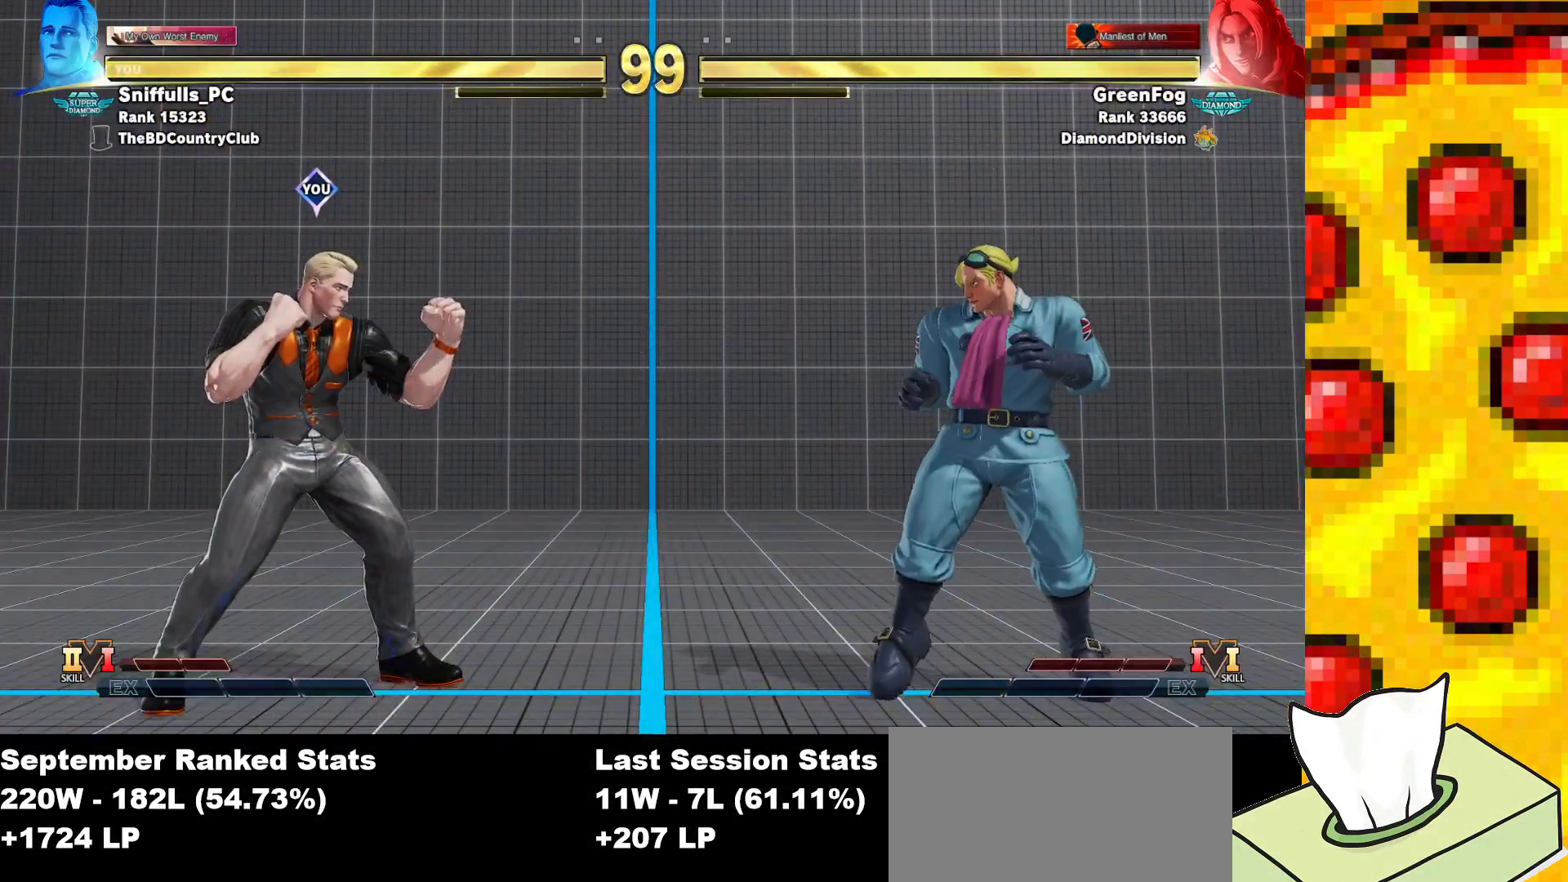
{"buttons": ["DPAD_DOWN", "DPAD_LEFT"], "events": [[83, "DPAD_RIGHT", "down"], [267, "DPAD_DOWN", "down"], [283, "DPAD_RIGHT", "up"], [333, "DPAD_LEFT", "down"]]}
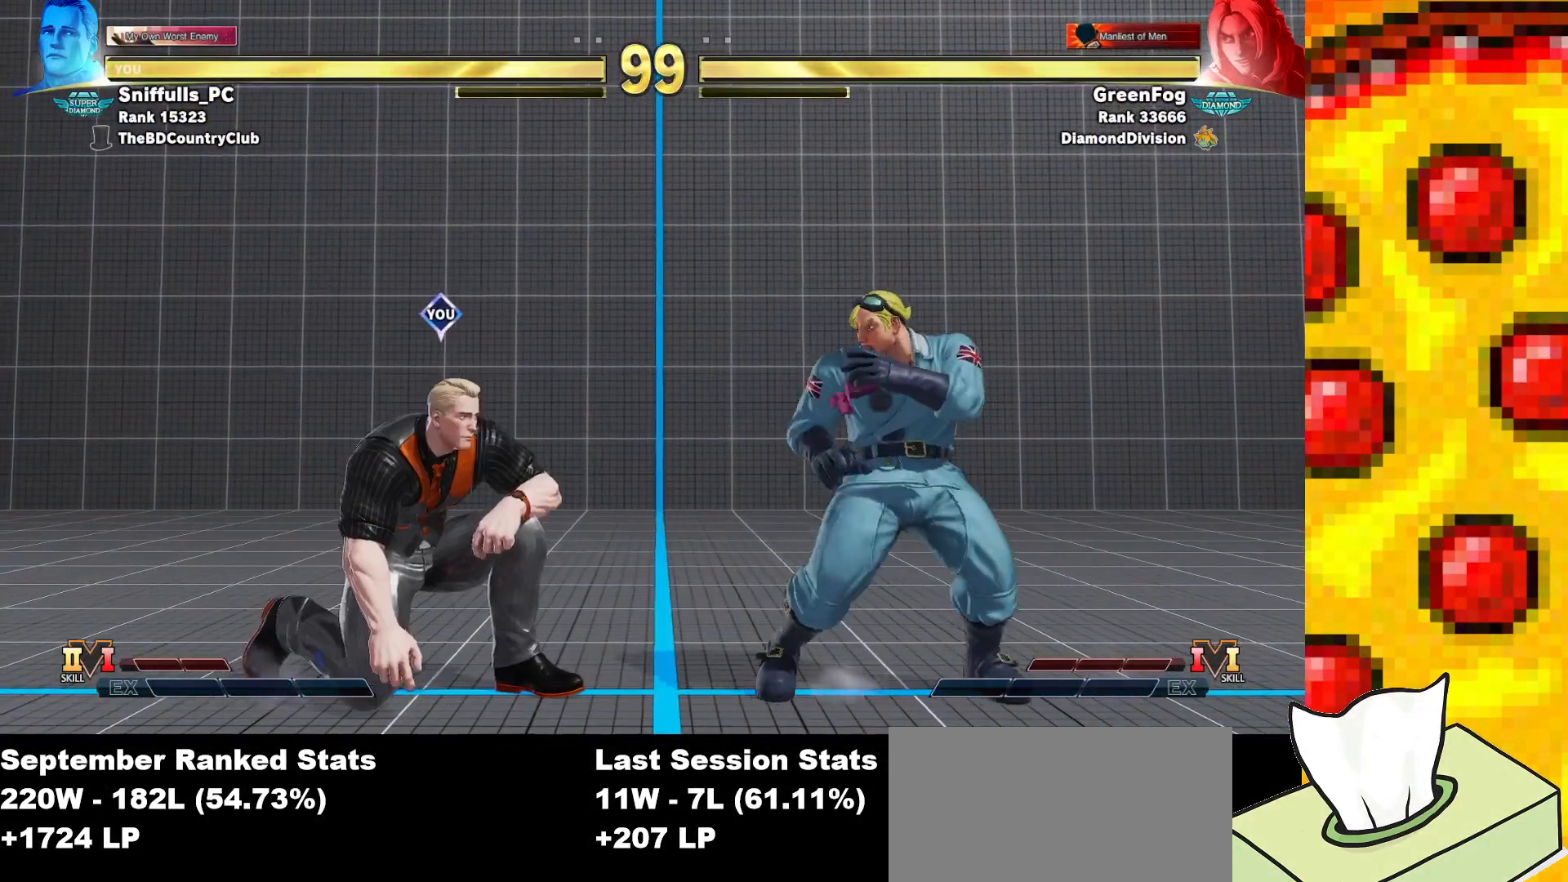
{"buttons": ["DPAD_DOWN", "DPAD_LEFT"], "events": [[83, "DPAD_DOWN", "up"], [350, "DPAD_DOWN", "down"]]}
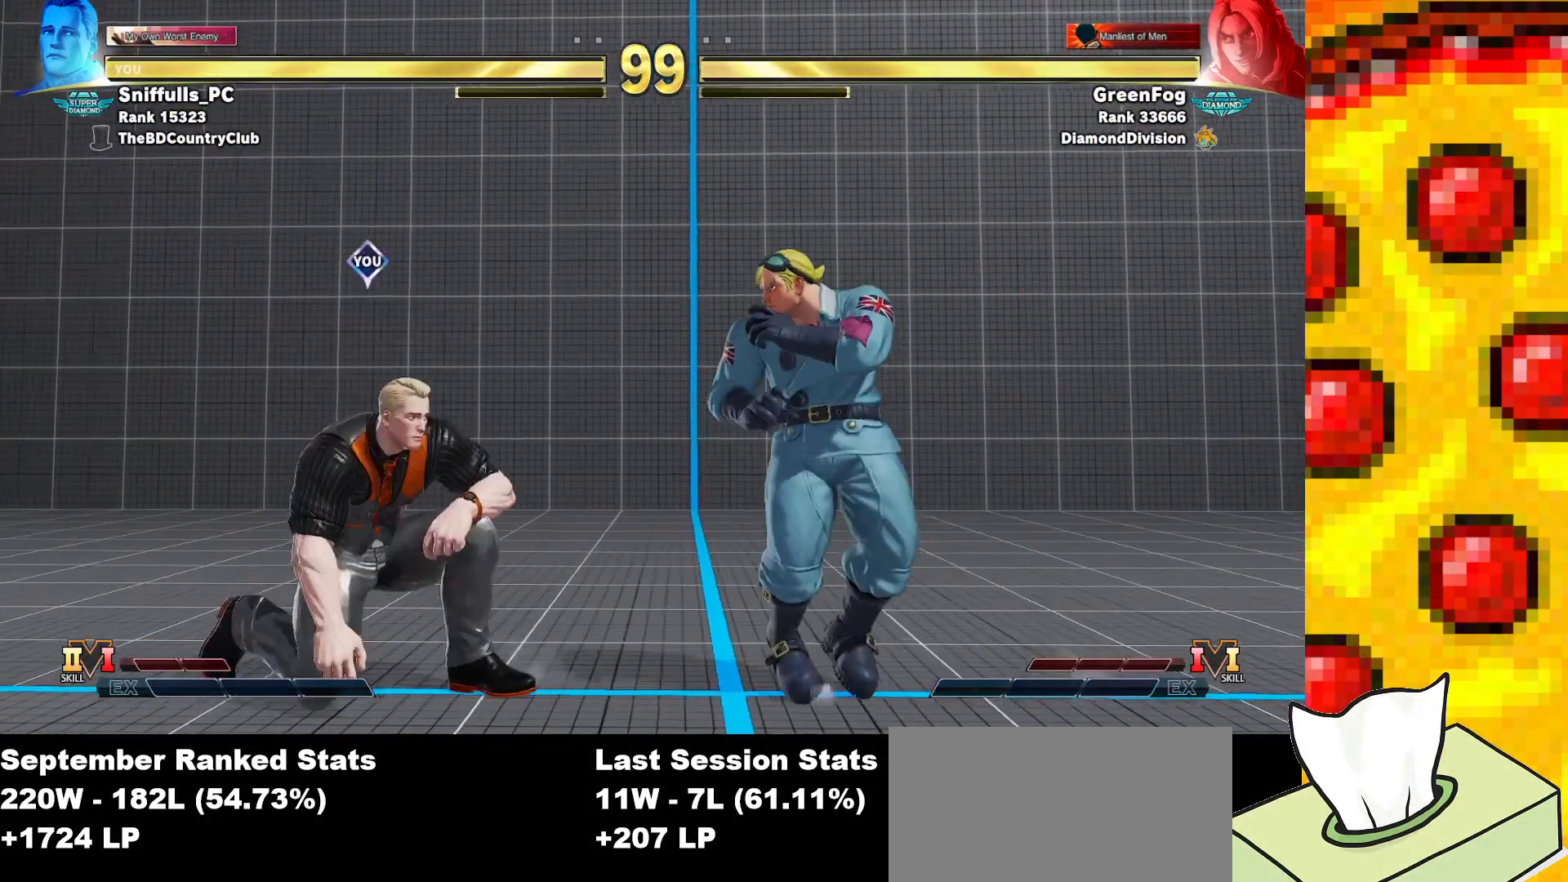
{"buttons": [], "events": [[117, "DPAD_DOWN", "up"], [367, "DPAD_LEFT", "up"]]}
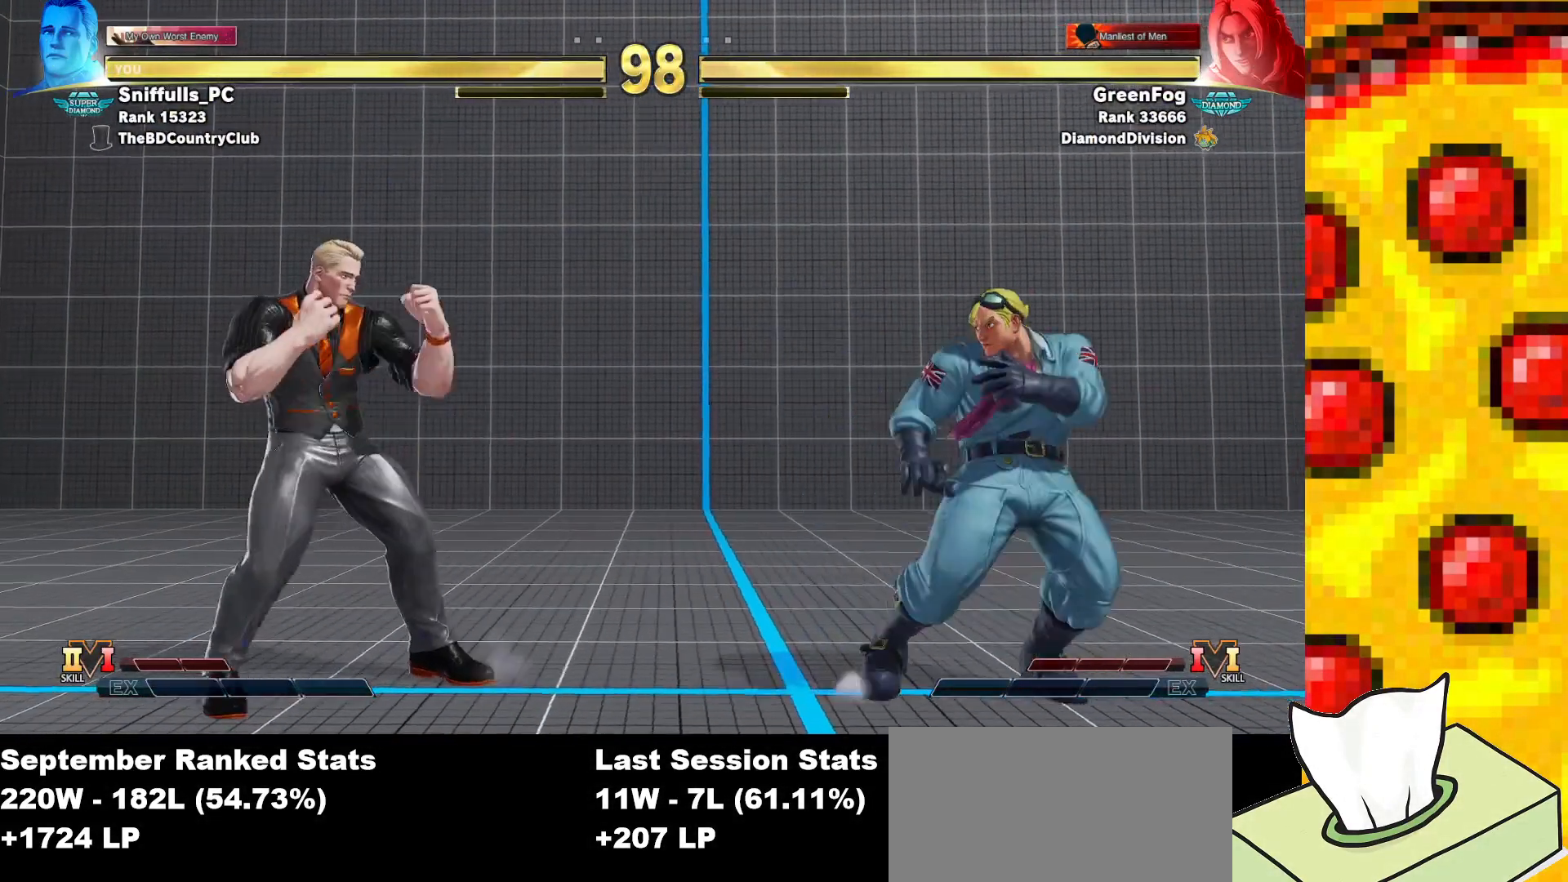
{"buttons": ["DPAD_DOWN"], "events": [[150, "DPAD_LEFT", "down"], [283, "DPAD_LEFT", "up"], [300, "DPAD_RIGHT", "down"], [467, "DPAD_DOWN", "down"], [483, "DPAD_RIGHT", "up"]]}
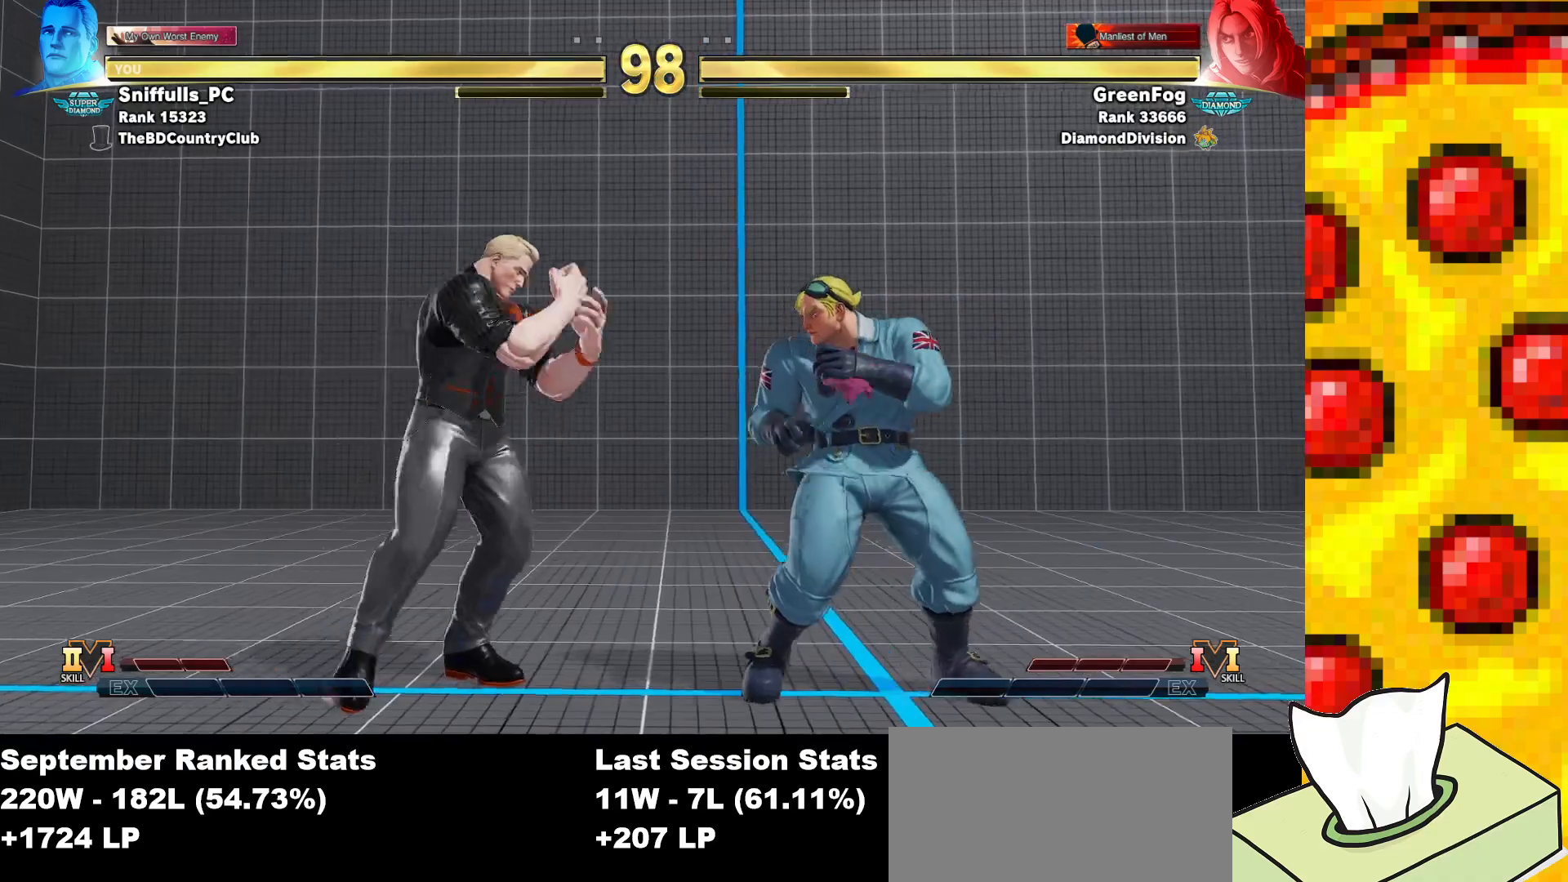
{"buttons": ["DPAD_DOWN", "DPAD_LEFT"], "events": [[17, "DPAD_LEFT", "down"], [117, "CIRCLE", "down"], [317, "CIRCLE", "up"]]}
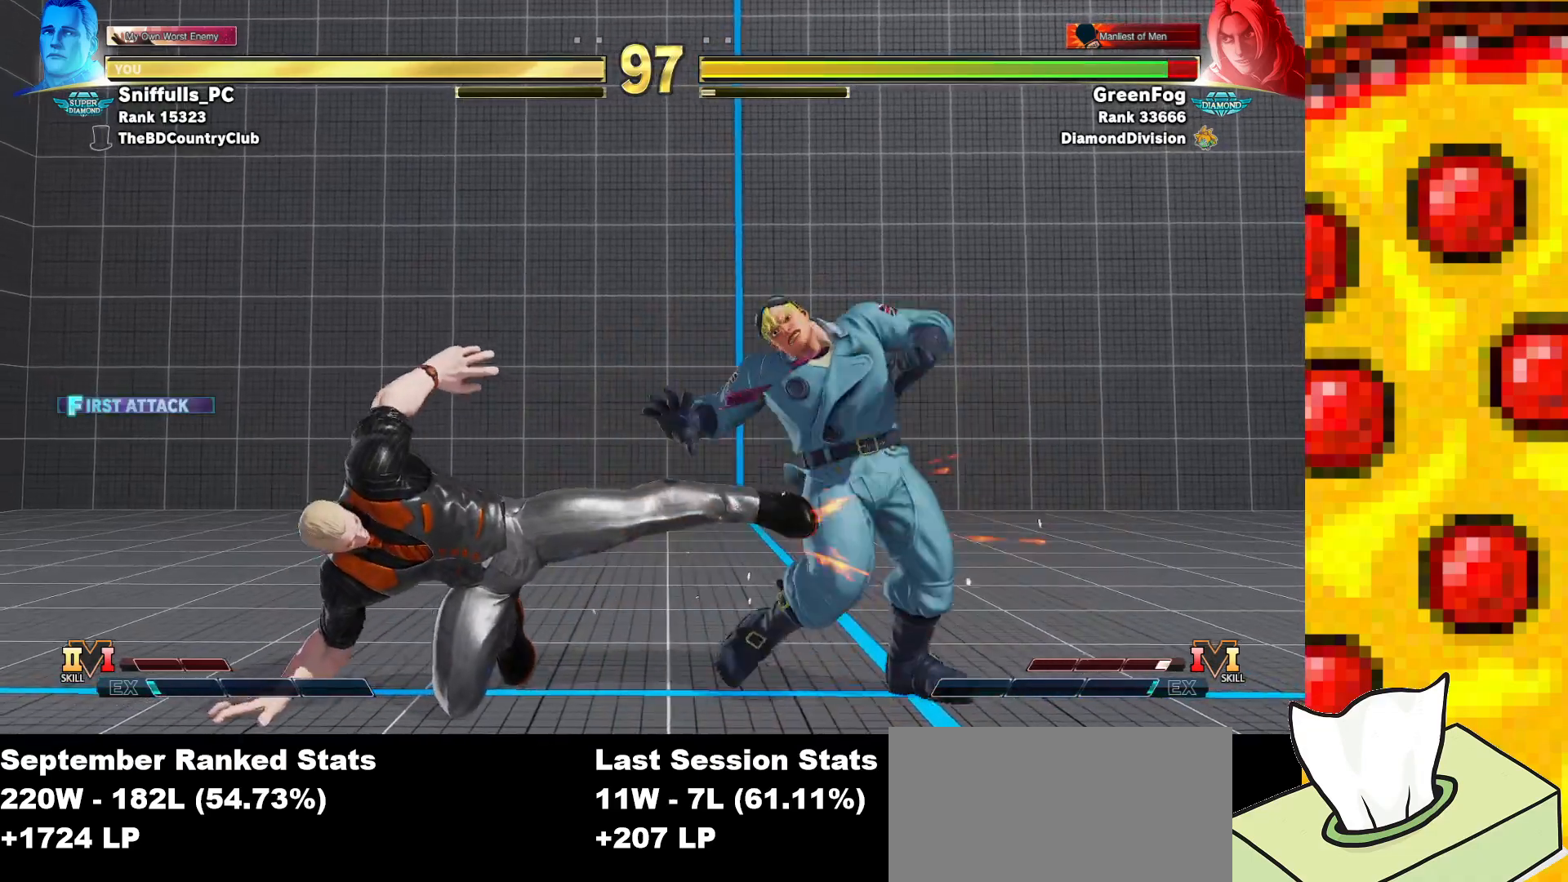
{"buttons": ["DPAD_RIGHT"], "events": [[167, "DPAD_DOWN", "up"], [417, "DPAD_LEFT", "up"], [433, "DPAD_RIGHT", "down"]]}
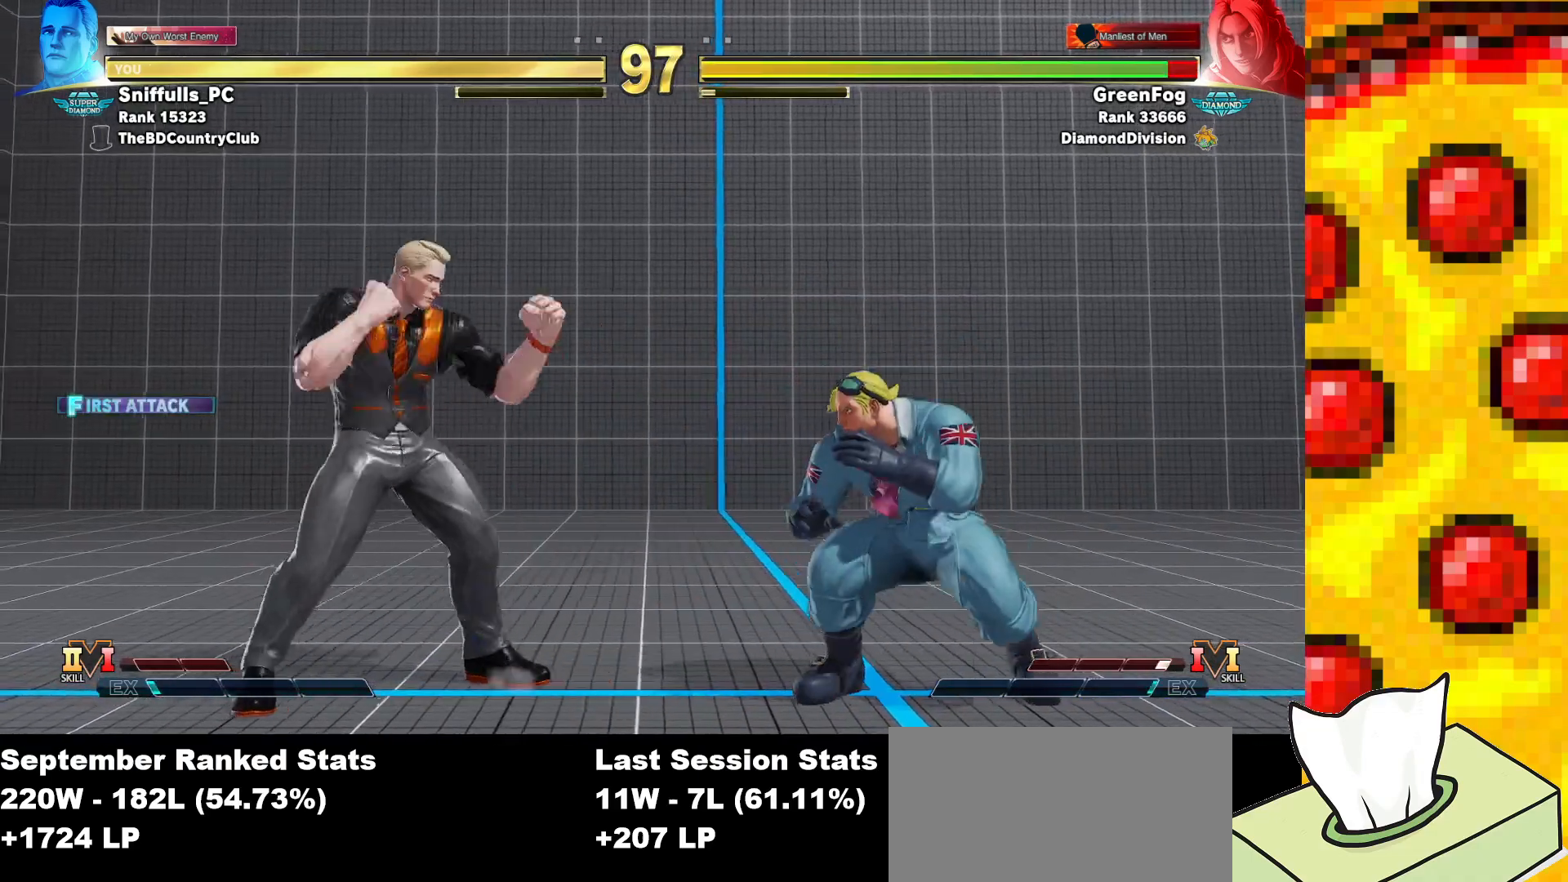
{"buttons": ["DPAD_DOWN", "DPAD_LEFT"], "events": [[117, "DPAD_DOWN", "down"], [117, "DPAD_RIGHT", "up"], [167, "CIRCLE", "down"], [167, "DPAD_LEFT", "down"], [367, "CIRCLE", "up"]]}
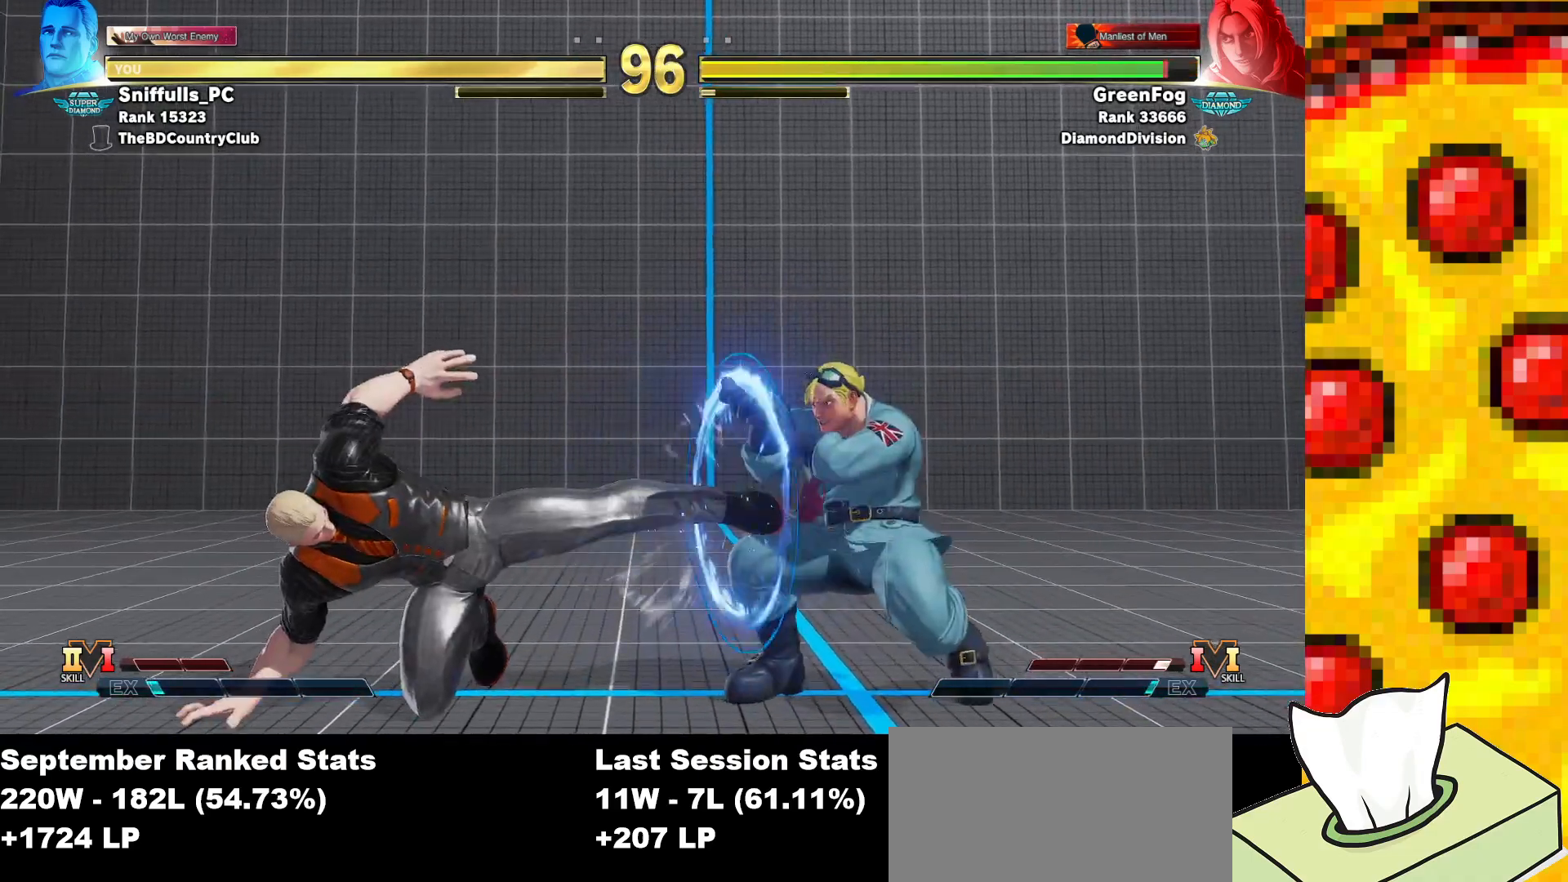
{"buttons": ["R2"], "events": [[183, "DPAD_DOWN", "up"], [450, "DPAD_LEFT", "up"], [467, "R2", "down"]]}
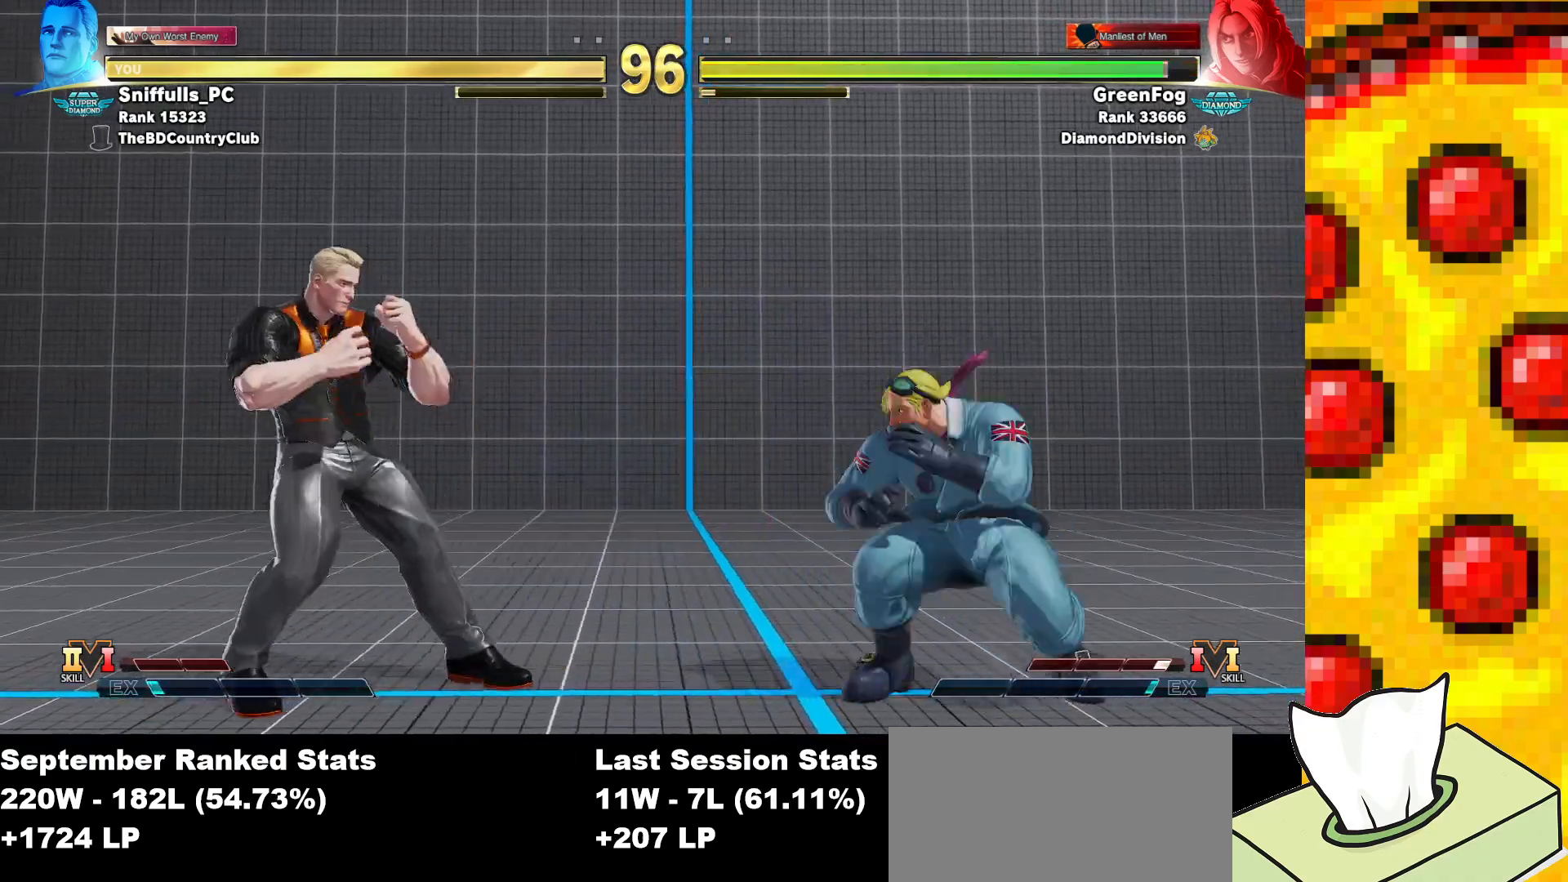
{"buttons": ["DPAD_DOWN", "DPAD_LEFT"], "events": [[300, "DPAD_DOWN", "down"], [300, "DPAD_LEFT", "down"], [333, "R2", "up"]]}
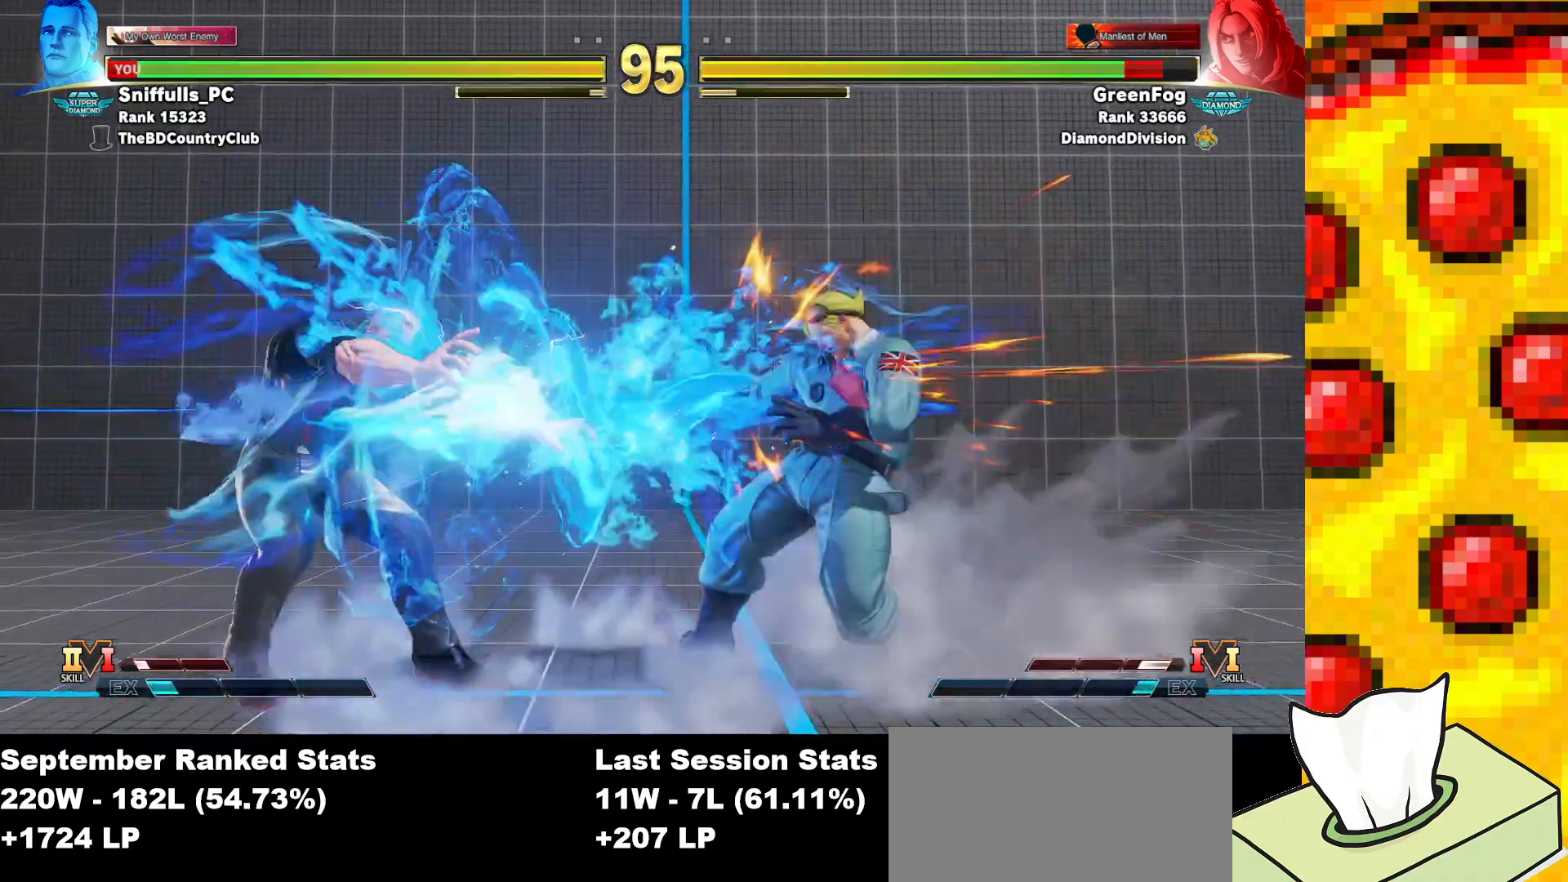
{"buttons": ["DPAD_DOWN"], "events": [[167, "DPAD_DOWN", "up"], [167, "DPAD_LEFT", "up"], [217, "DPAD_RIGHT", "down"], [483, "DPAD_DOWN", "down"], [483, "DPAD_RIGHT", "up"]]}
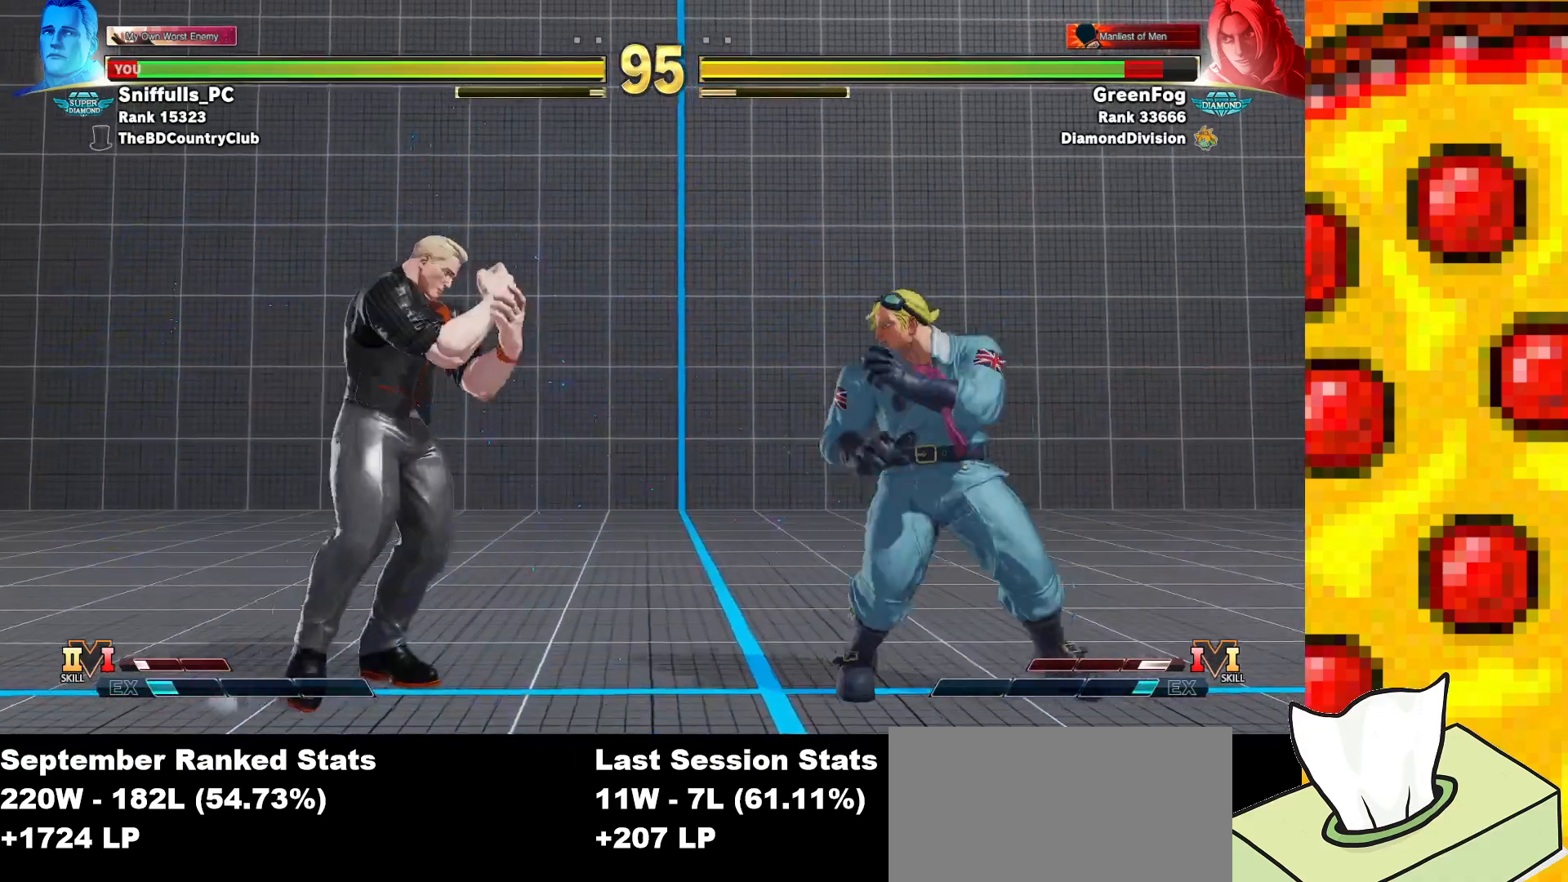
{"buttons": ["DPAD_LEFT"], "events": [[50, "DPAD_LEFT", "down"], [283, "DPAD_DOWN", "up"]]}
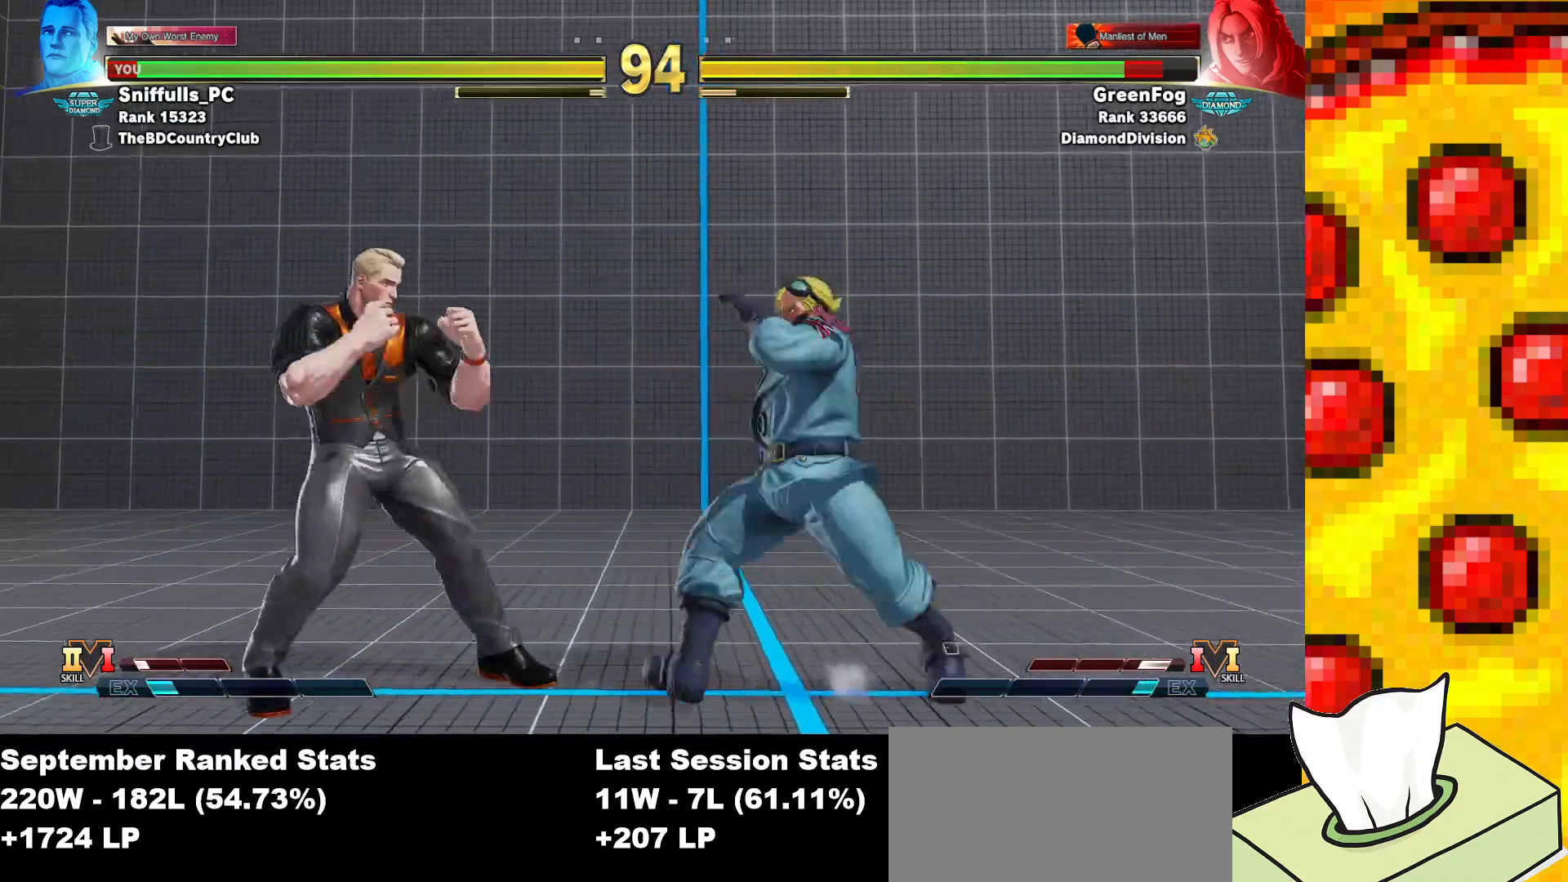
{"buttons": ["DPAD_LEFT"], "events": []}
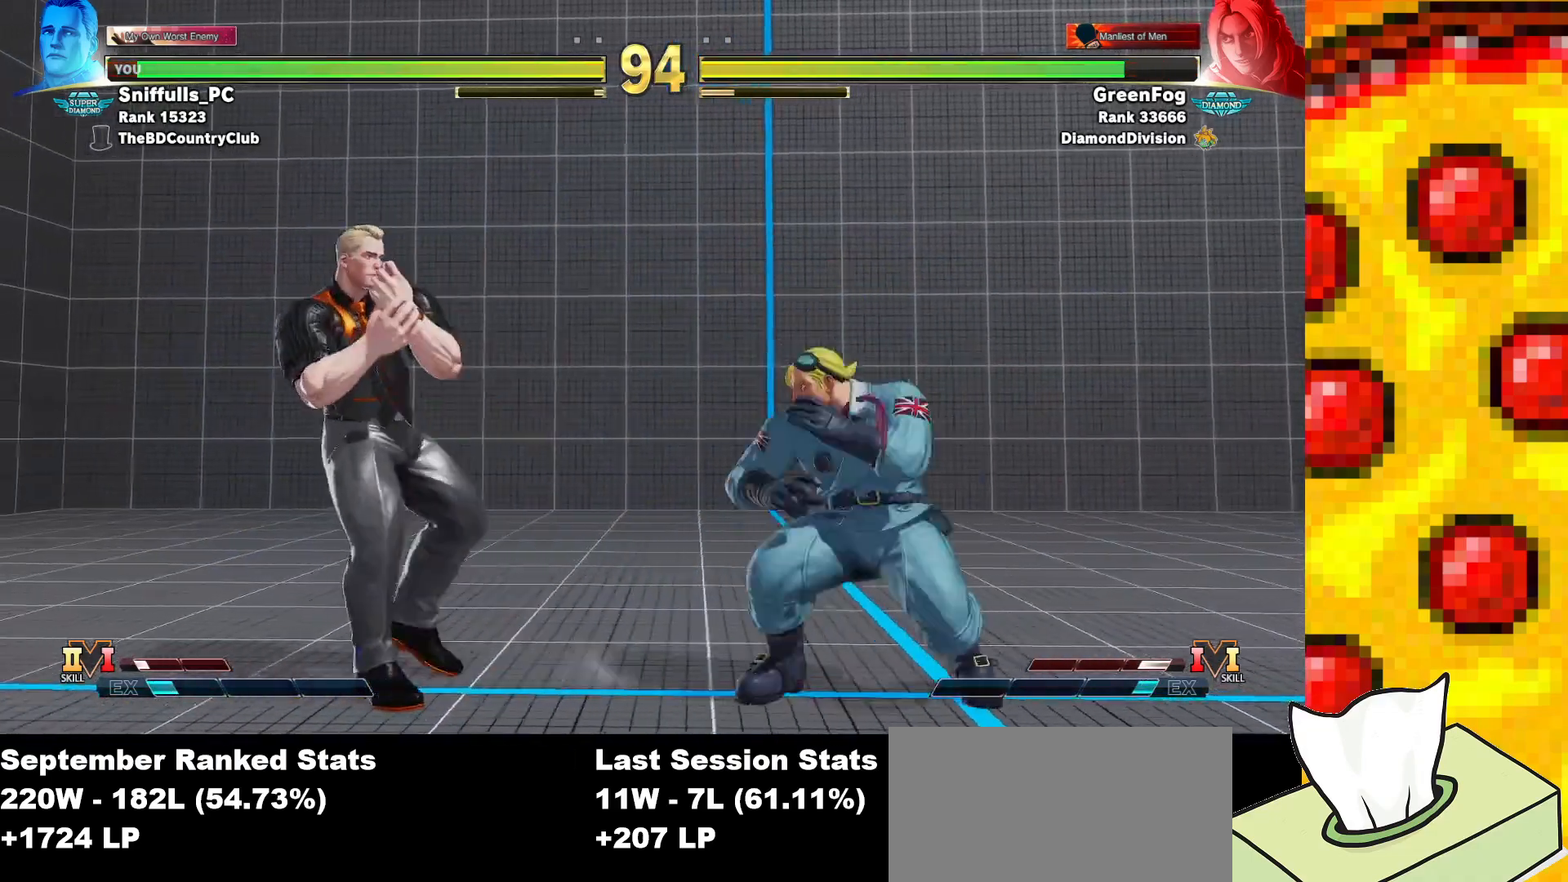
{"buttons": ["TRIANGLE", "DPAD_DOWN", "DPAD_LEFT"], "events": [[50, "DPAD_LEFT", "up"], [50, "DPAD_RIGHT", "down"], [267, "DPAD_DOWN", "down"], [267, "DPAD_RIGHT", "up"], [317, "DPAD_LEFT", "down"], [350, "TRIANGLE", "down"]]}
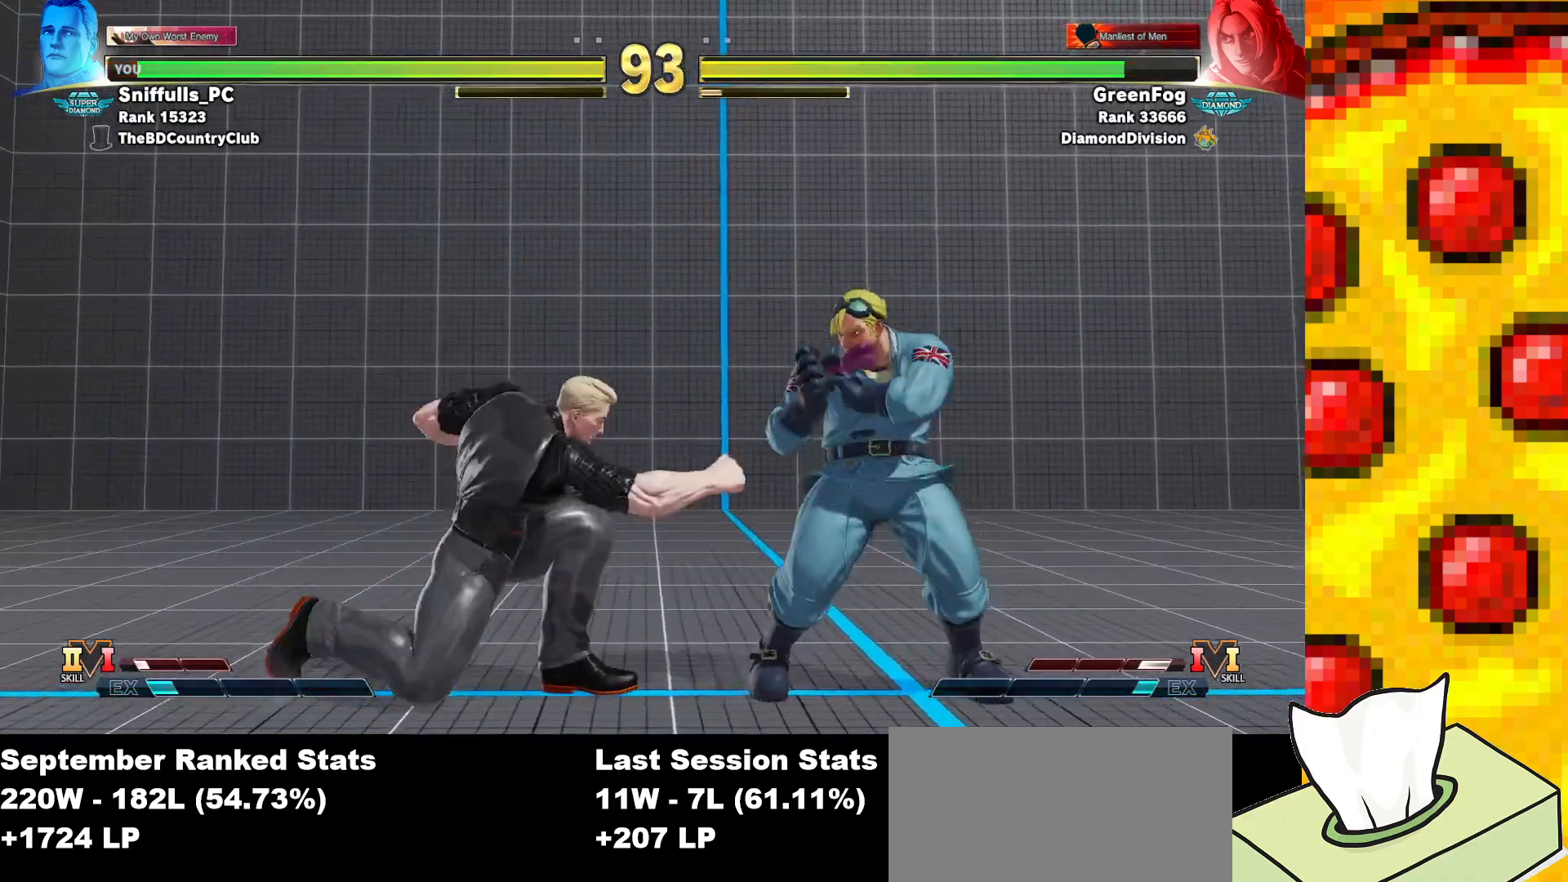
{"buttons": ["DPAD_DOWN", "DPAD_LEFT"], "events": [[17, "TRIANGLE", "up"]]}
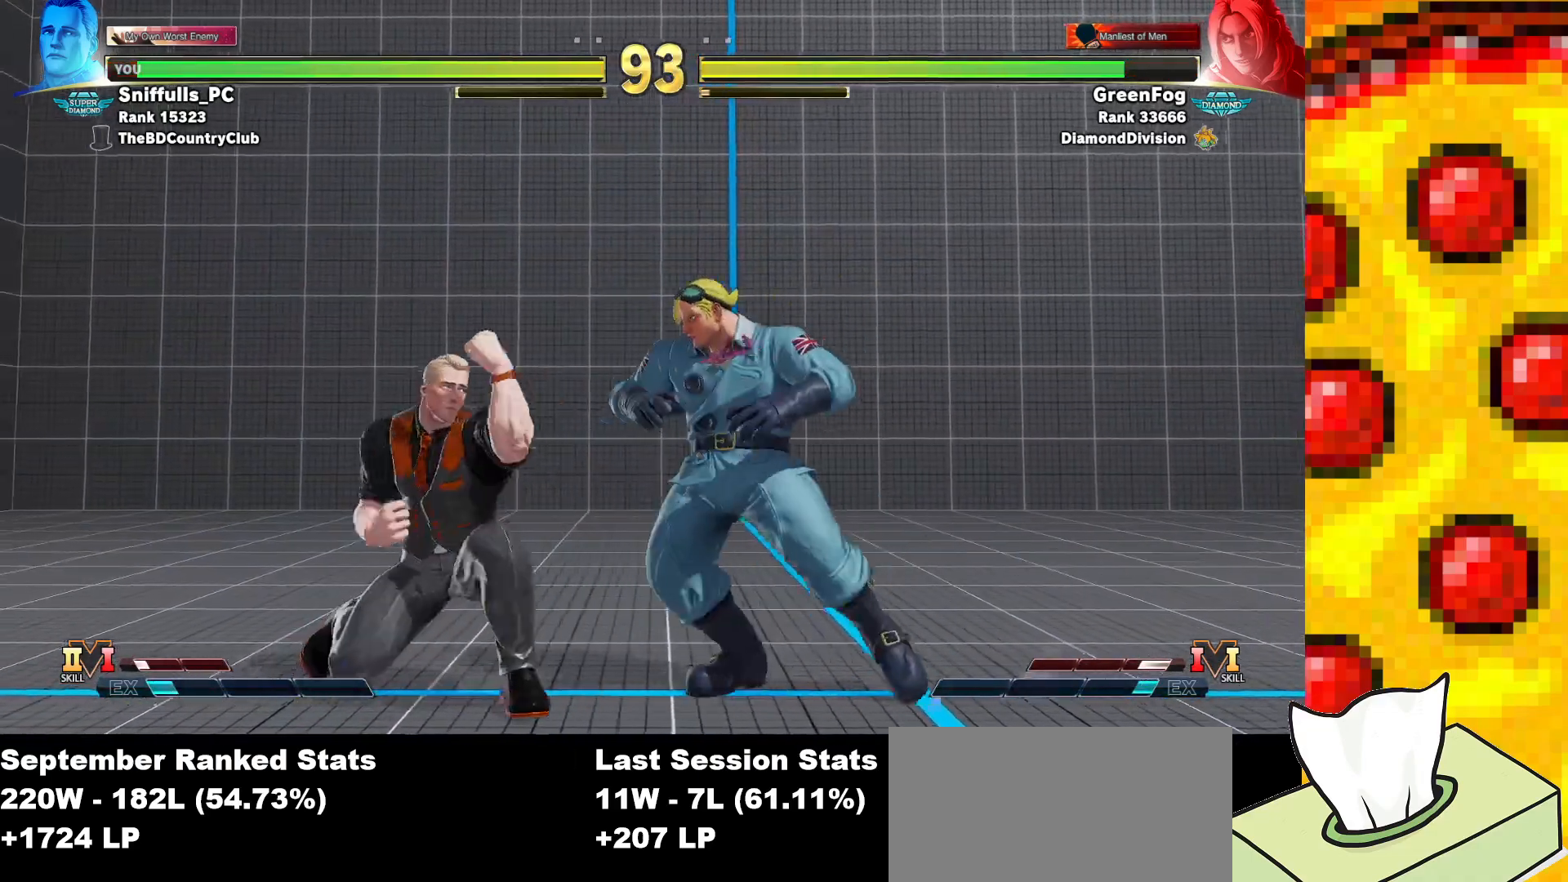
{"buttons": ["DPAD_DOWN", "DPAD_LEFT"], "events": [[383, "SQUARE", "down"], [500, "SQUARE", "up"]]}
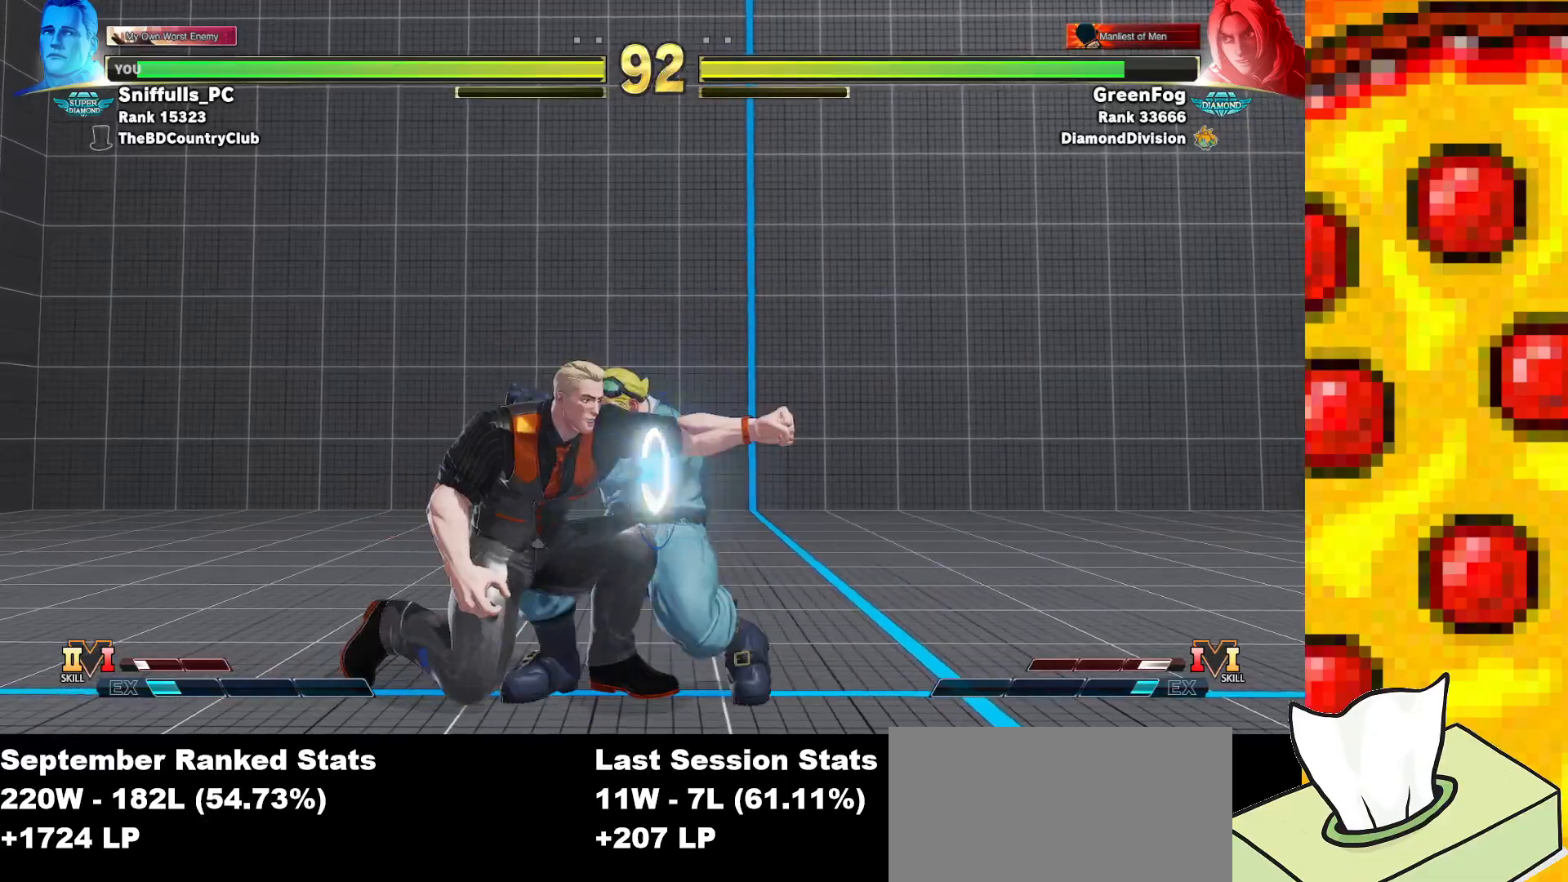
{"buttons": ["DPAD_DOWN", "DPAD_LEFT"], "events": [[183, "SQUARE", "down"], [317, "SQUARE", "up"]]}
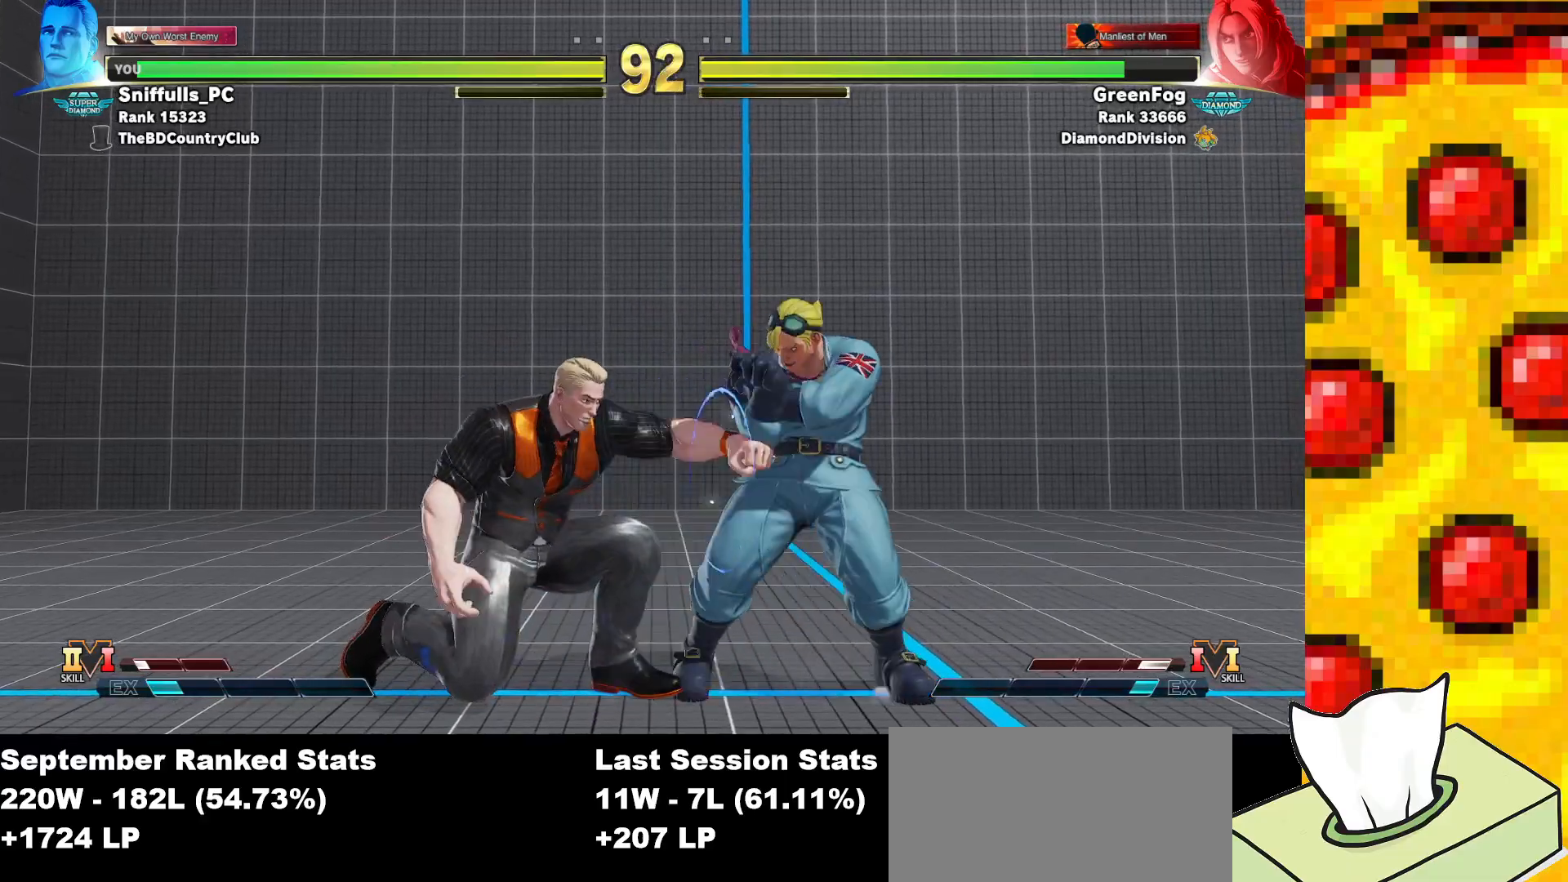
{"buttons": ["DPAD_LEFT"], "events": [[50, "TRIANGLE", "down"], [317, "TRIANGLE", "up"], [417, "DPAD_DOWN", "up"]]}
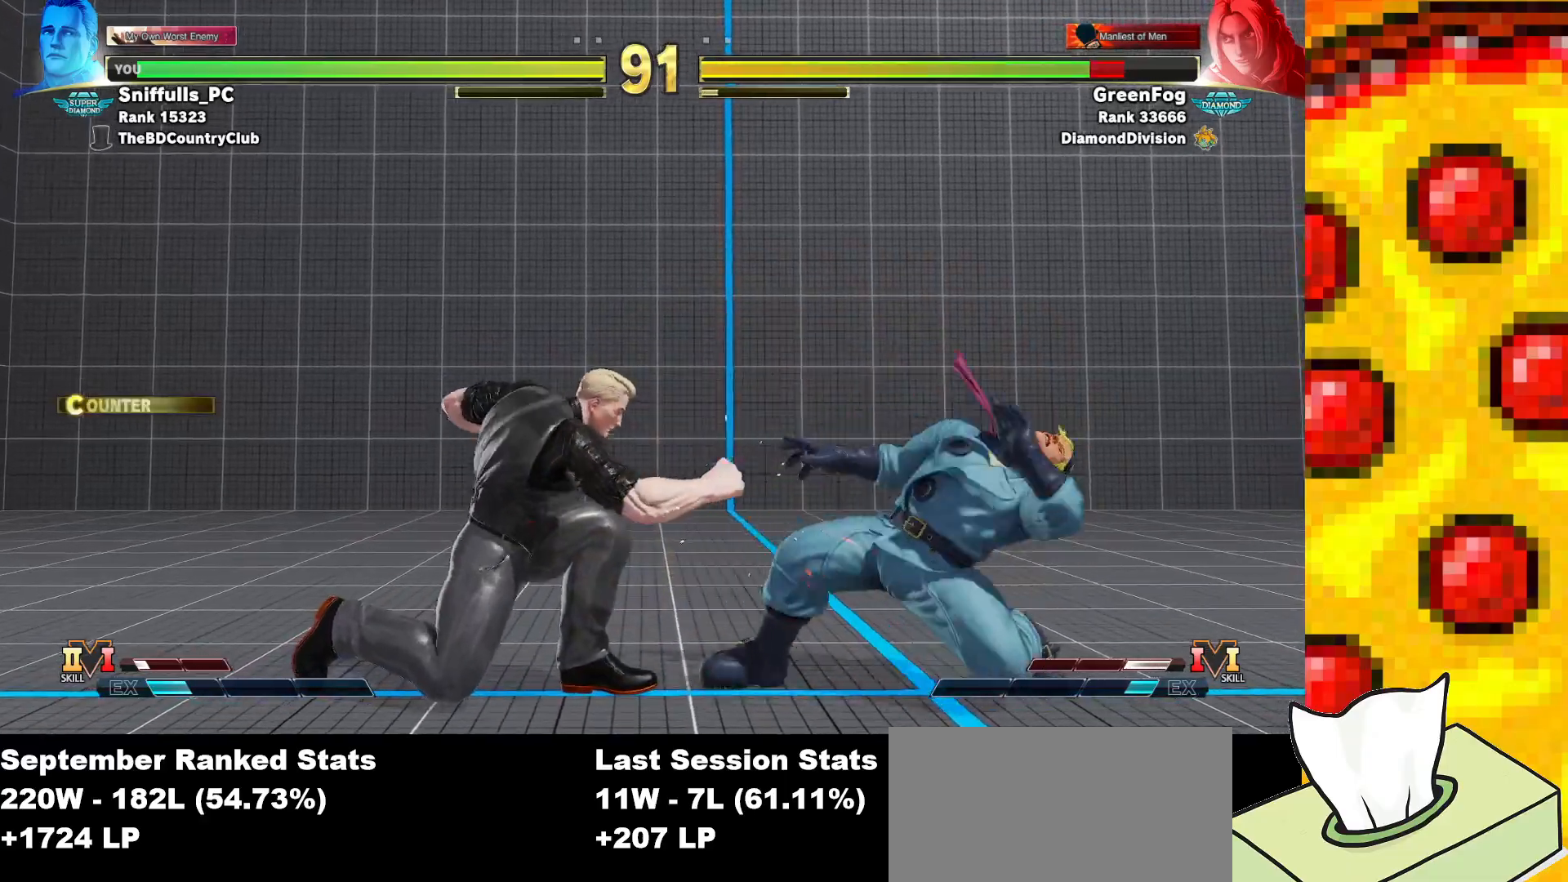
{"buttons": [], "events": [[383, "DPAD_LEFT", "up"]]}
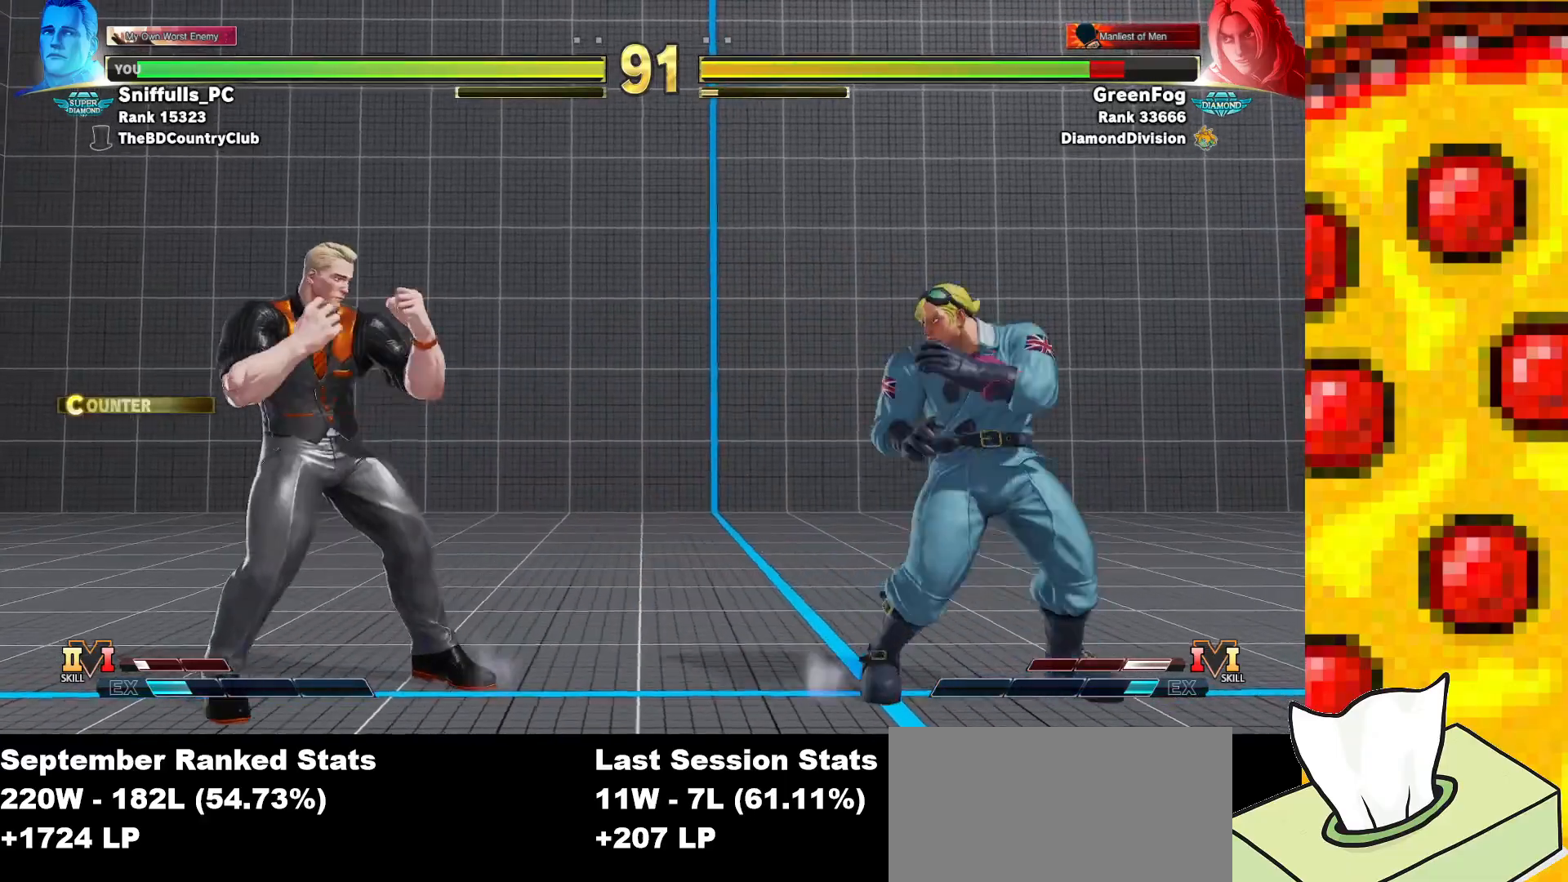
{"buttons": ["DPAD_DOWN", "DPAD_LEFT"], "events": [[67, "R2", "down"], [300, "DPAD_LEFT", "down"], [317, "DPAD_DOWN", "down"], [367, "R2", "up"]]}